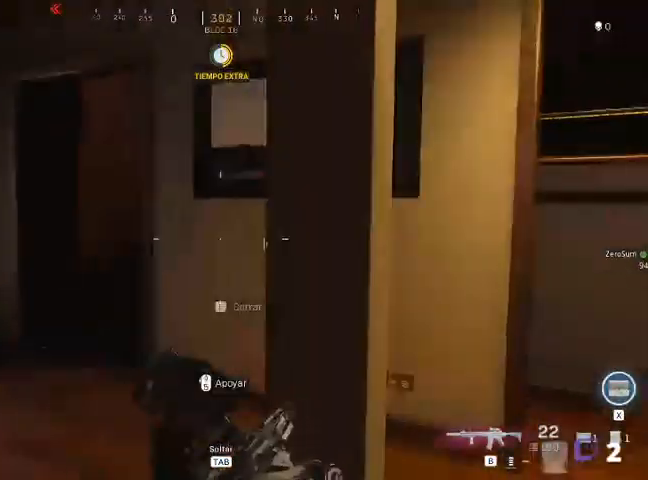
Gameplay with keyboard and mouse; each line is a JSON object with the keys and mouse buttons held at the frame after it. "events" lists presses ("down") and releases ("up") of "1", "2", "3", "4", "5", "a", "alt", "c", "ctrl", "d", "e", "f", "q", "r", "s", "shift", "space", "tab", "v", "w", "x", "z", "mouse_left", "mouse_middle", "mouse_right", "mouse_wheel_up" and "mouse_wheel_down" between this image and that frame as [ms after this image, input, new state], when the widget could be followed in between. "mouse_left", "mouse_middle", "mouse_right", "mouse_wheel_up", "mouse_wheel_down" = the "left", "middle", "right", "wheel_up", "wheel_down" buttons of the "mouse" list. No other keys are recorded. Not read: mouse_move.
{"keys": ["shift", "w"], "mouse": [], "events": []}
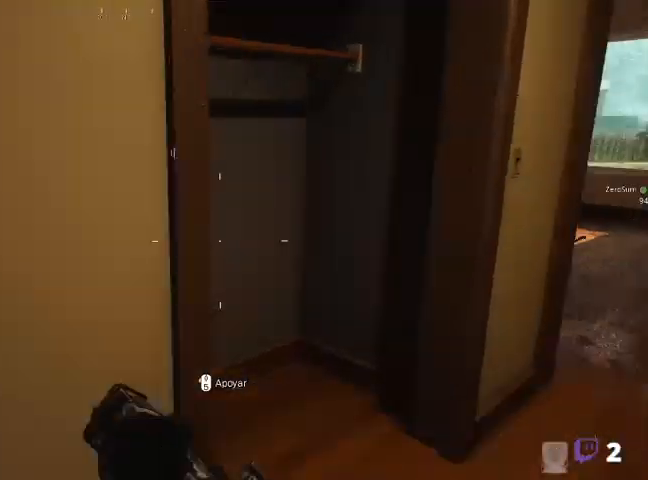
{"keys": ["d", "w"], "mouse": [], "events": [[133, "d", "down"], [133, "shift", "up"], [167, "w", "up"], [500, "w", "down"]]}
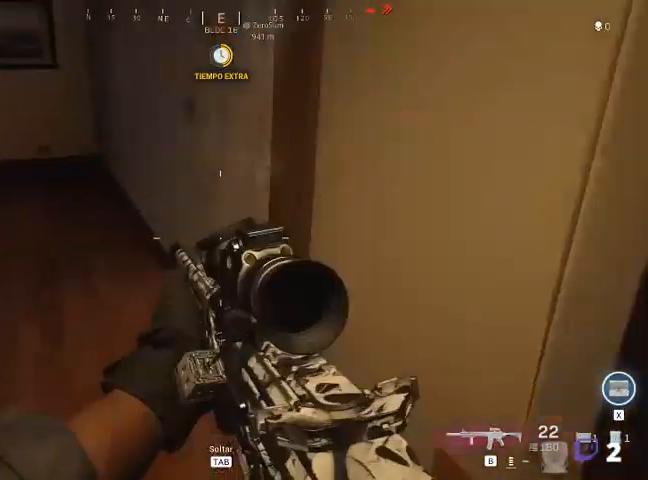
{"keys": ["d", "shift", "w"], "mouse": [], "events": [[133, "shift", "down"]]}
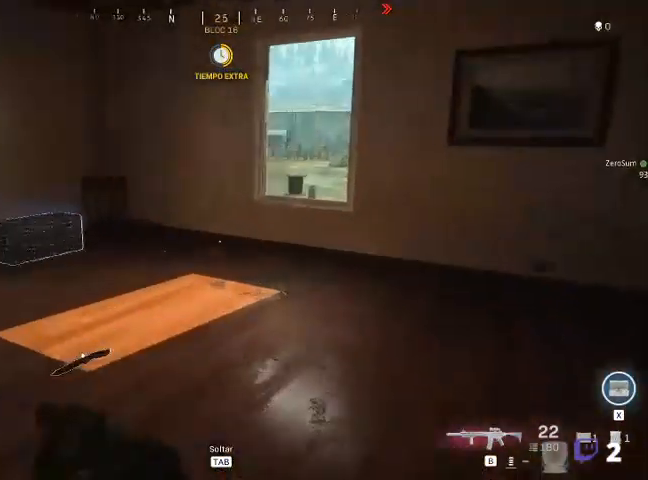
{"keys": ["shift", "w"], "mouse": [], "events": [[300, "d", "up"]]}
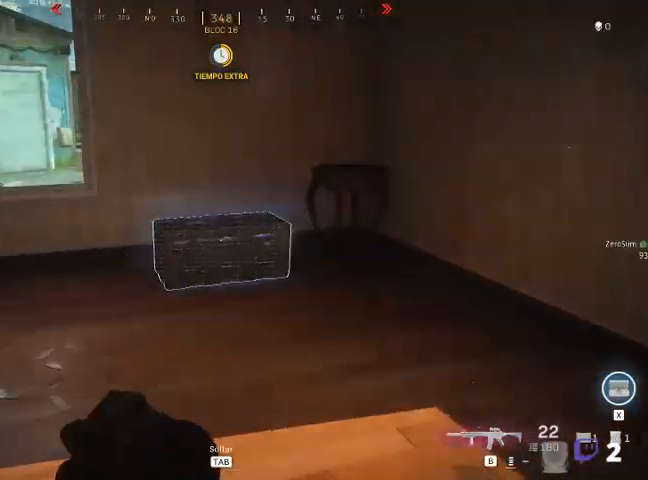
{"keys": ["s"], "mouse": [], "events": [[233, "f", "down"], [300, "shift", "up"], [333, "f", "up"], [333, "w", "up"], [433, "s", "down"]]}
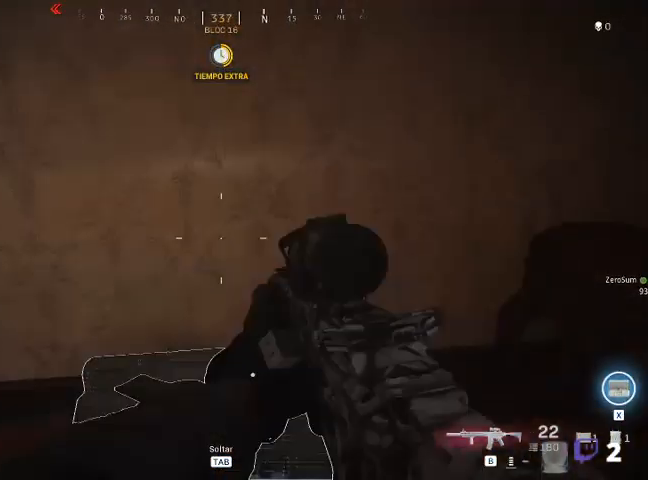
{"keys": [], "mouse": [], "events": [[400, "f", "down"], [433, "f", "up"], [433, "s", "up"]]}
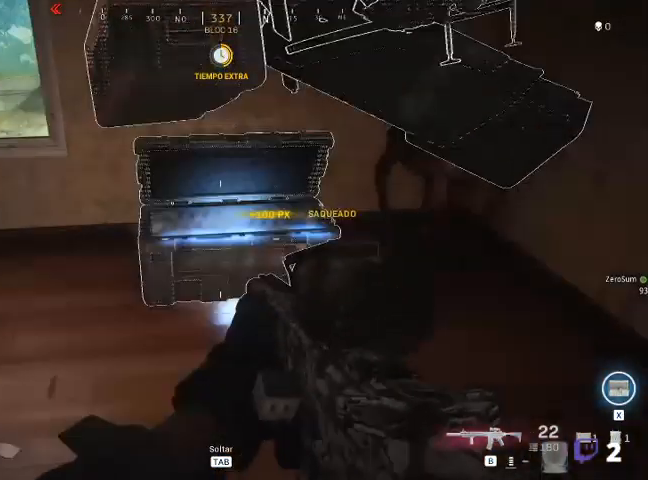
{"keys": ["d", "w"], "mouse": [], "events": [[233, "w", "down"], [500, "d", "down"]]}
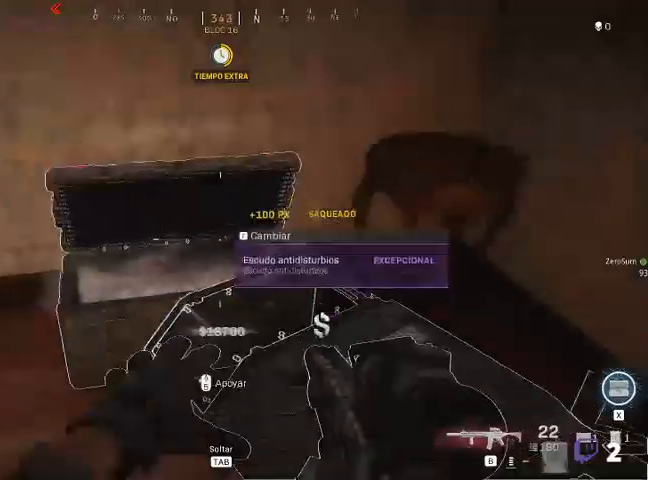
{"keys": ["a", "s"], "mouse": [], "events": [[33, "w", "up"], [167, "s", "down"], [233, "d", "up"], [333, "a", "down"]]}
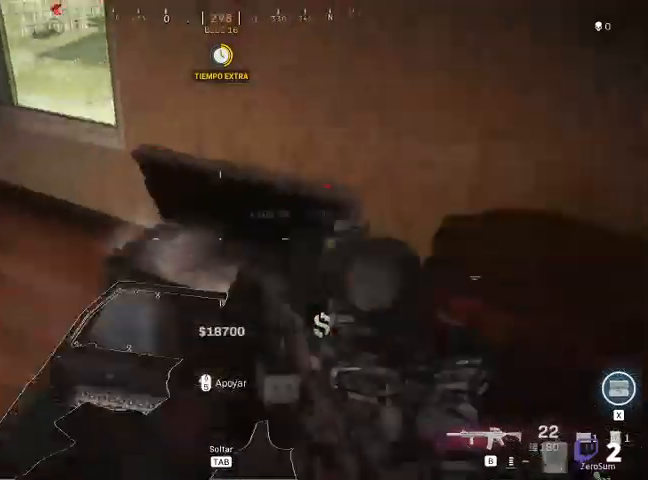
{"keys": ["a", "s"], "mouse": [], "events": []}
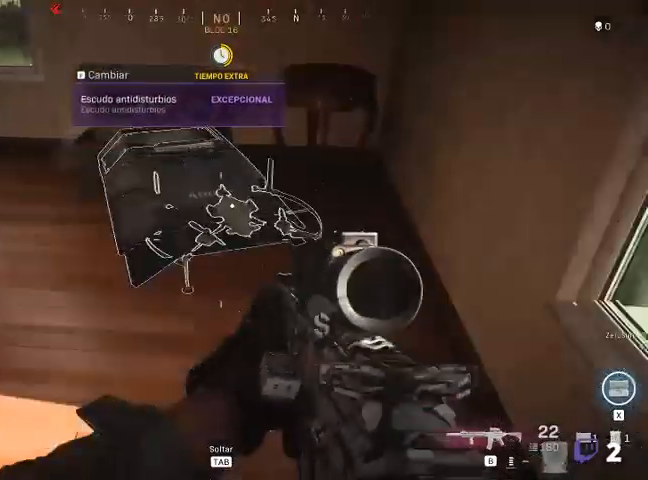
{"keys": ["shift", "w"], "mouse": [], "events": [[133, "s", "up"], [367, "w", "down"], [467, "a", "up"], [467, "shift", "down"]]}
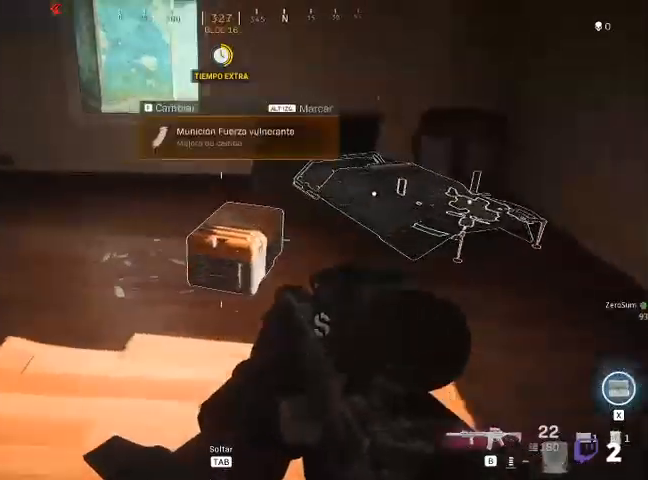
{"keys": ["shift", "w"], "mouse": [], "events": [[433, "space", "down"], [500, "space", "up"]]}
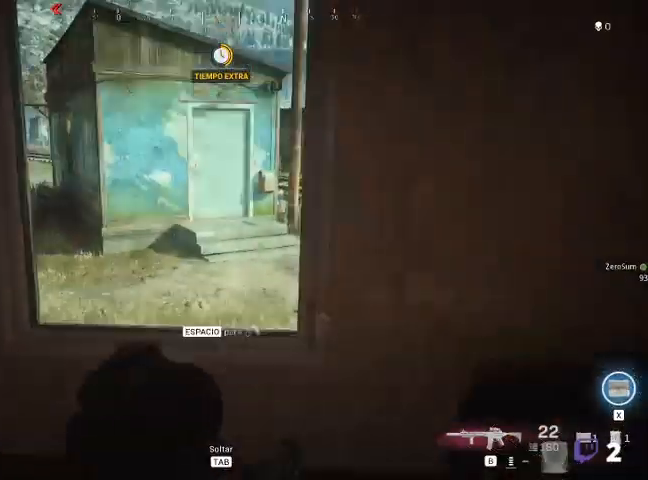
{"keys": ["shift", "w"], "mouse": [], "events": [[167, "space", "down"], [233, "space", "up"]]}
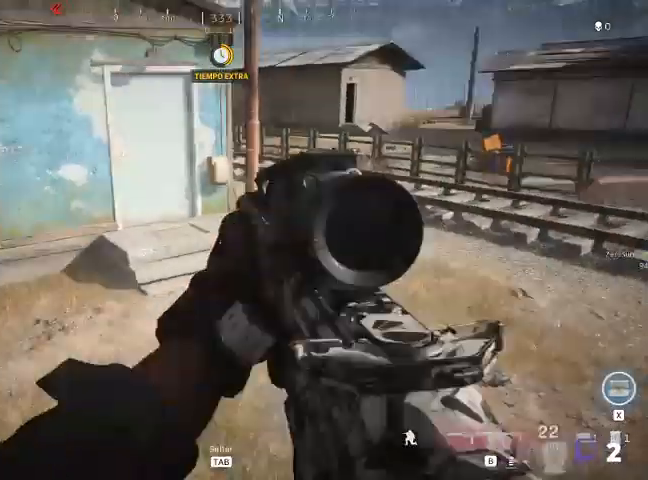
{"keys": ["shift", "w"], "mouse": [], "events": [[133, "shift", "up"], [200, "shift", "down"]]}
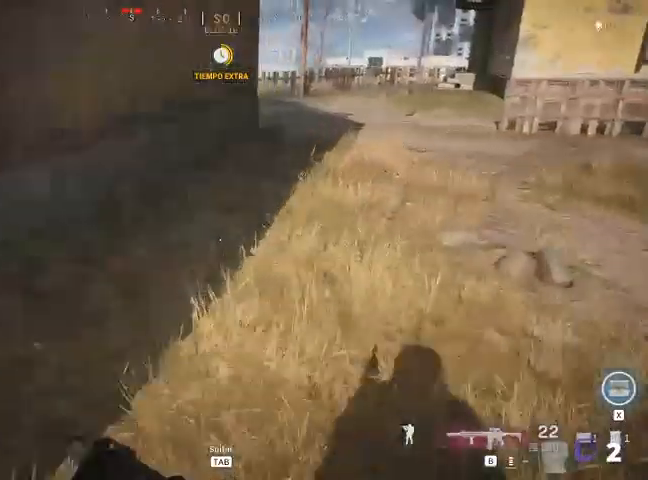
{"keys": ["d", "shift", "w"], "mouse": [], "events": [[500, "d", "down"]]}
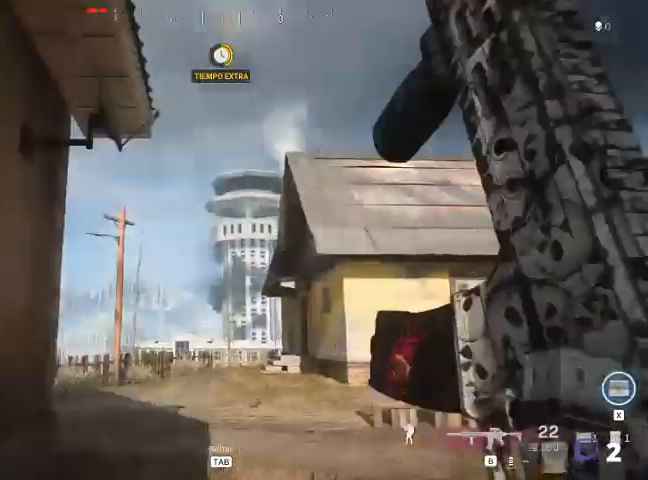
{"keys": ["d", "shift", "w"], "mouse": [], "events": []}
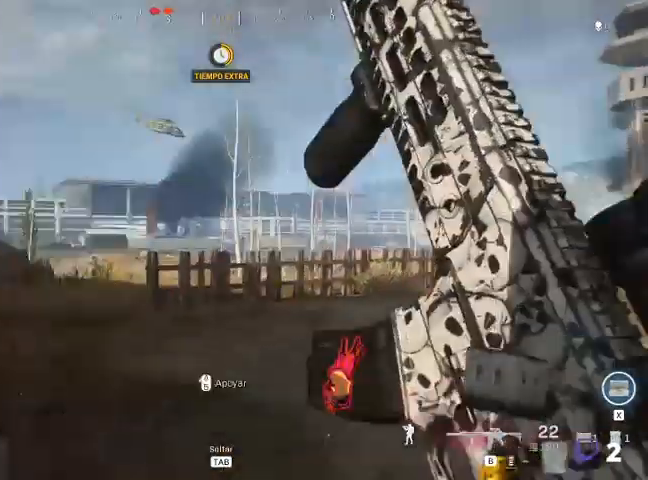
{"keys": ["d", "shift", "w"], "mouse": [], "events": []}
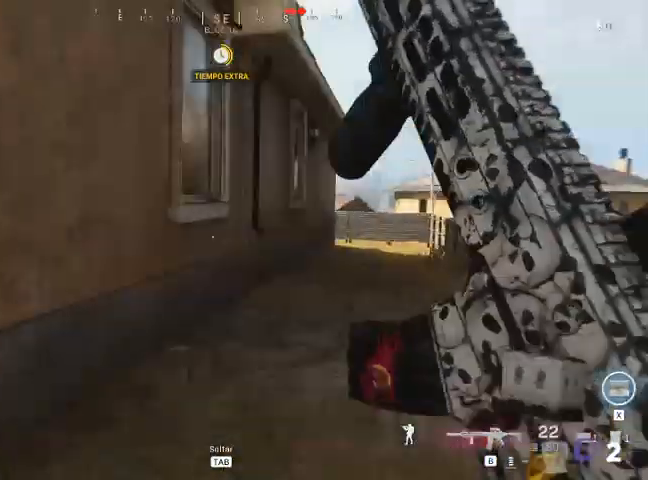
{"keys": ["d", "shift", "w"], "mouse": [], "events": []}
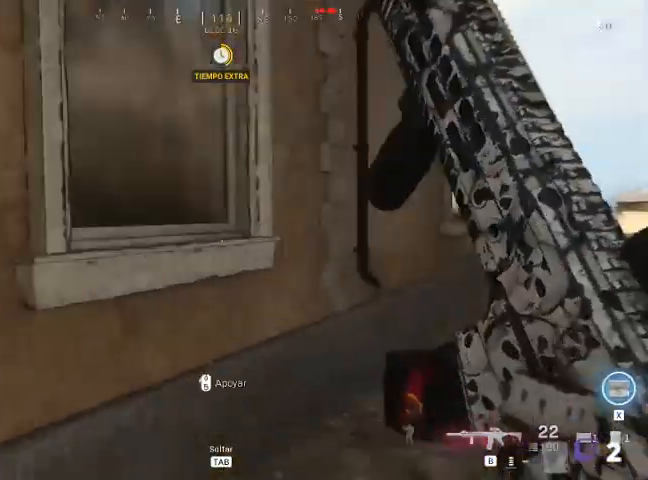
{"keys": ["shift", "w"], "mouse": [], "events": [[133, "d", "up"], [200, "space", "down"], [300, "space", "up"], [400, "space", "down"], [500, "space", "up"]]}
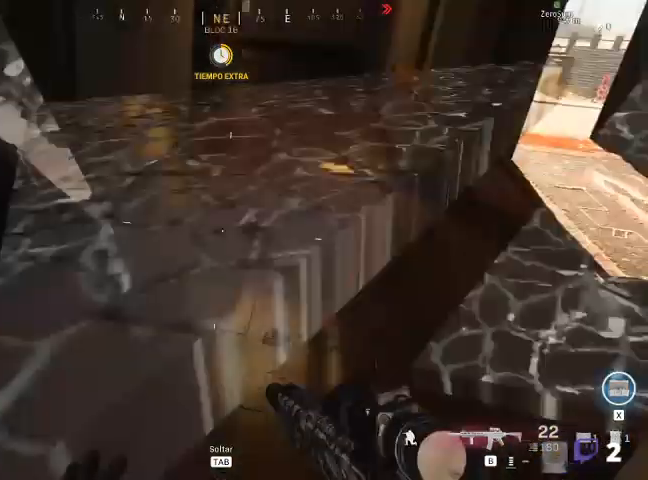
{"keys": ["shift", "w"], "mouse": [], "events": []}
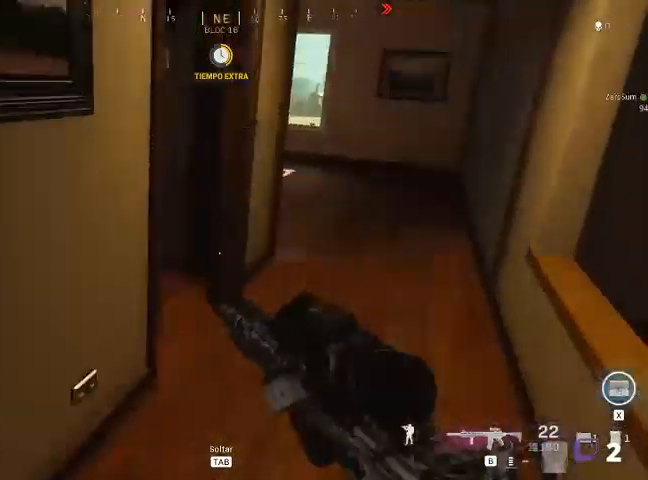
{"keys": ["a", "d"], "mouse": [], "events": [[67, "shift", "up"], [133, "d", "down"], [233, "w", "up"], [333, "a", "down"], [367, "d", "up"], [467, "d", "down"]]}
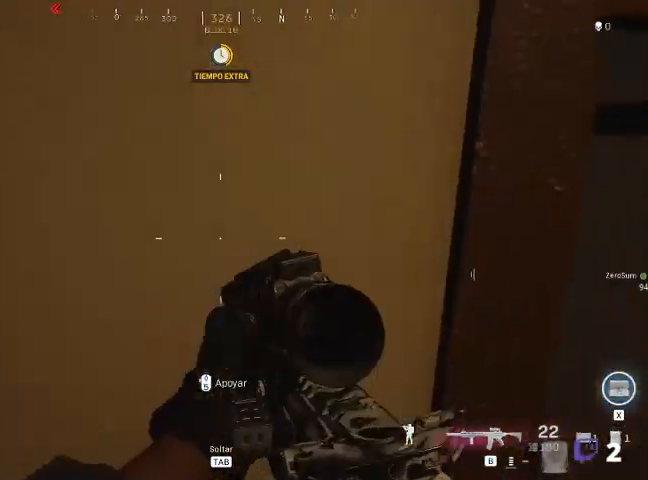
{"keys": [], "mouse": [], "events": [[67, "a", "up"], [300, "w", "down"], [500, "d", "up"], [500, "w", "up"]]}
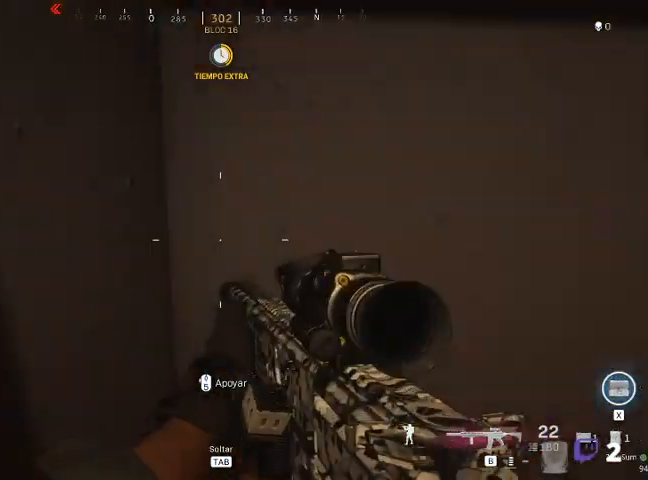
{"keys": ["a", "shift", "w"], "mouse": [], "events": [[200, "a", "down"], [467, "shift", "down"], [467, "w", "down"]]}
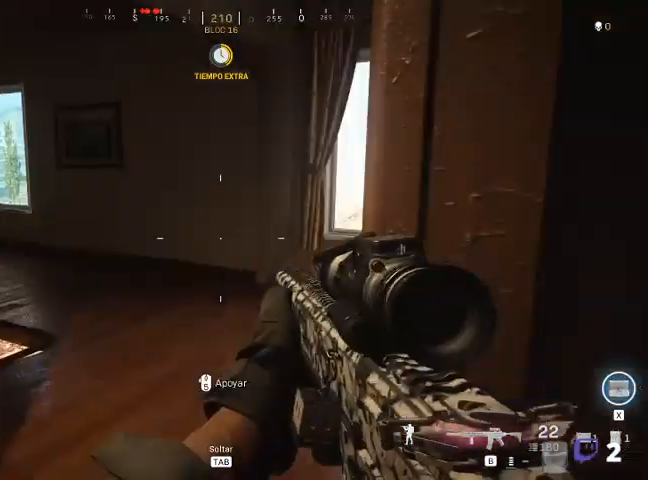
{"keys": ["shift", "w"], "mouse": [], "events": [[133, "a", "up"]]}
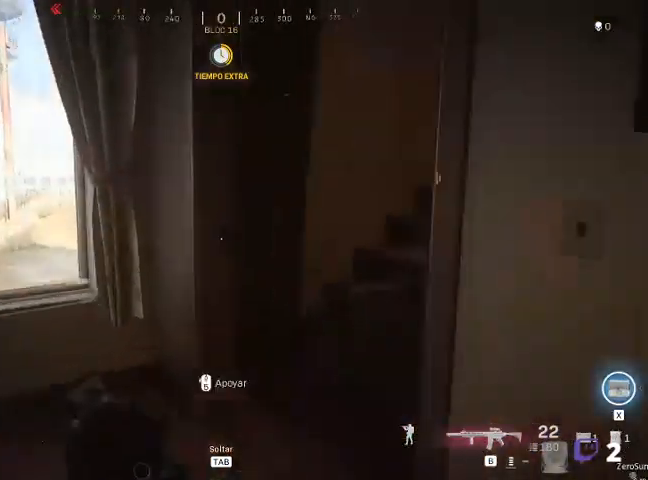
{"keys": ["shift", "w"], "mouse": [], "events": []}
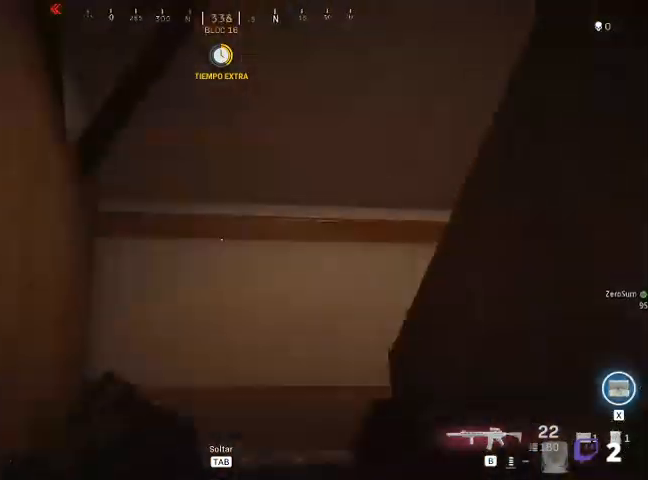
{"keys": ["a", "shift", "w"], "mouse": [], "events": [[233, "a", "down"]]}
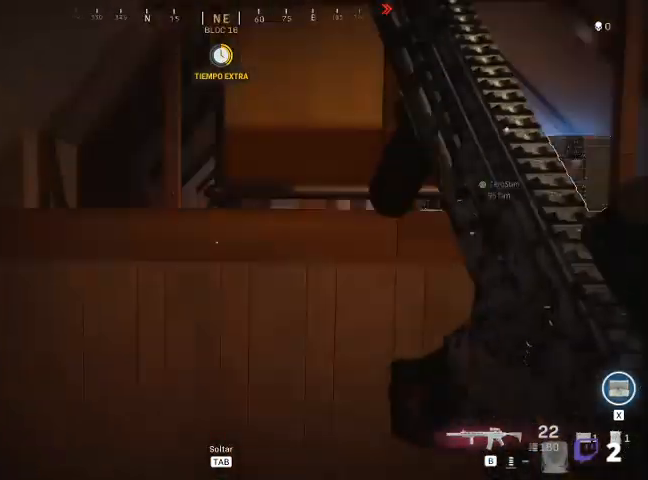
{"keys": ["shift", "w"], "mouse": [], "events": [[233, "a", "up"]]}
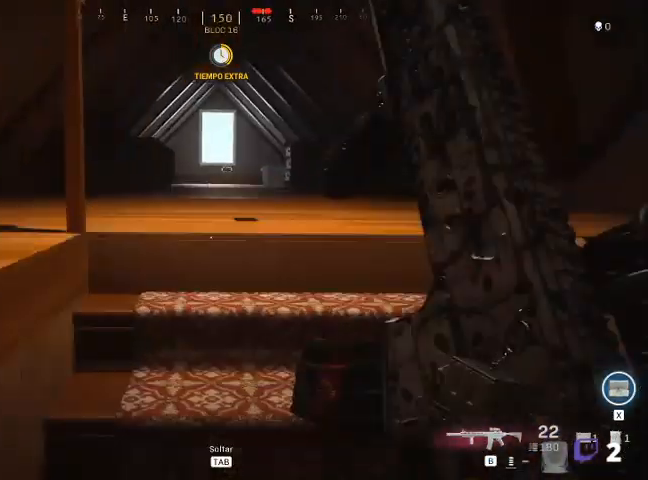
{"keys": ["d", "shift", "w"], "mouse": [], "events": [[333, "d", "down"]]}
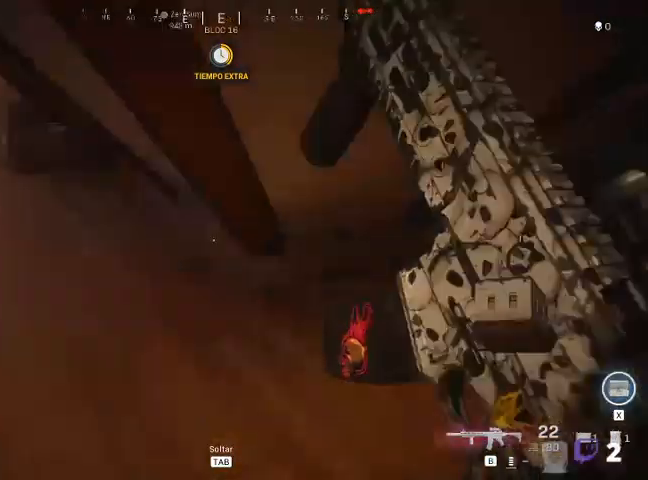
{"keys": ["d", "shift", "w"], "mouse": [], "events": []}
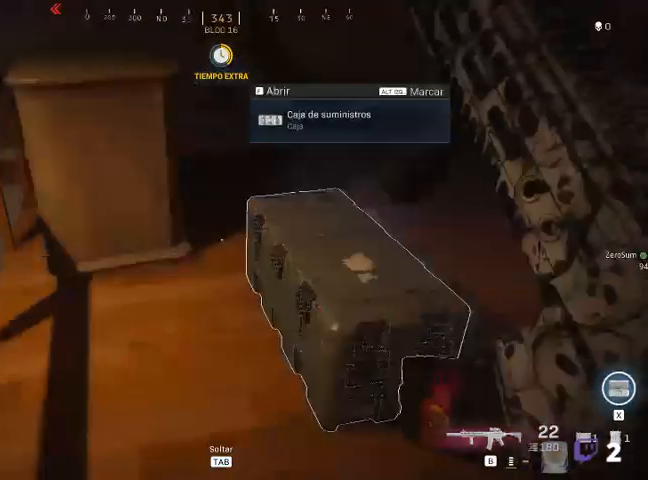
{"keys": ["s"], "mouse": [], "events": [[133, "d", "up"], [267, "f", "down"], [267, "w", "up"], [300, "shift", "up"], [367, "f", "up"], [400, "s", "down"]]}
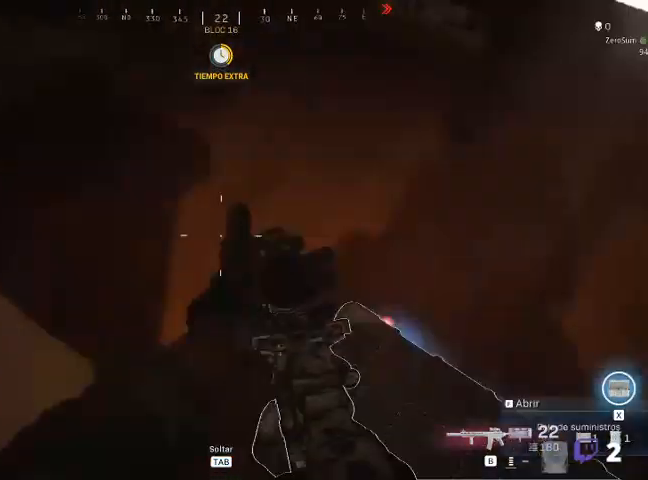
{"keys": ["w"], "mouse": [], "events": [[300, "s", "up"], [500, "w", "down"]]}